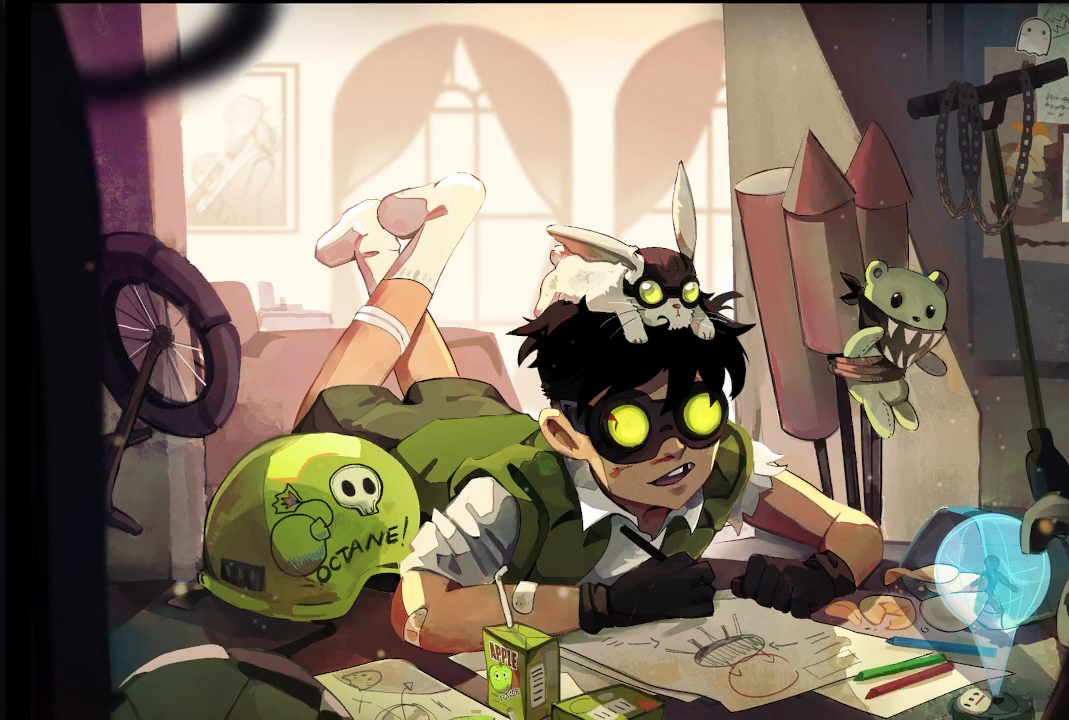
Gameplay with a controller (PlayStation layout); each line is a JSON object with the inputs held at the frame after it. "events" lists button and stick changes between this image and that frame as [ms after this image, input, new state], when the widget could be followed in between. Not read: L3 R3.
{"buttons": [], "left_stick": "center", "right_stick": "center", "events": []}
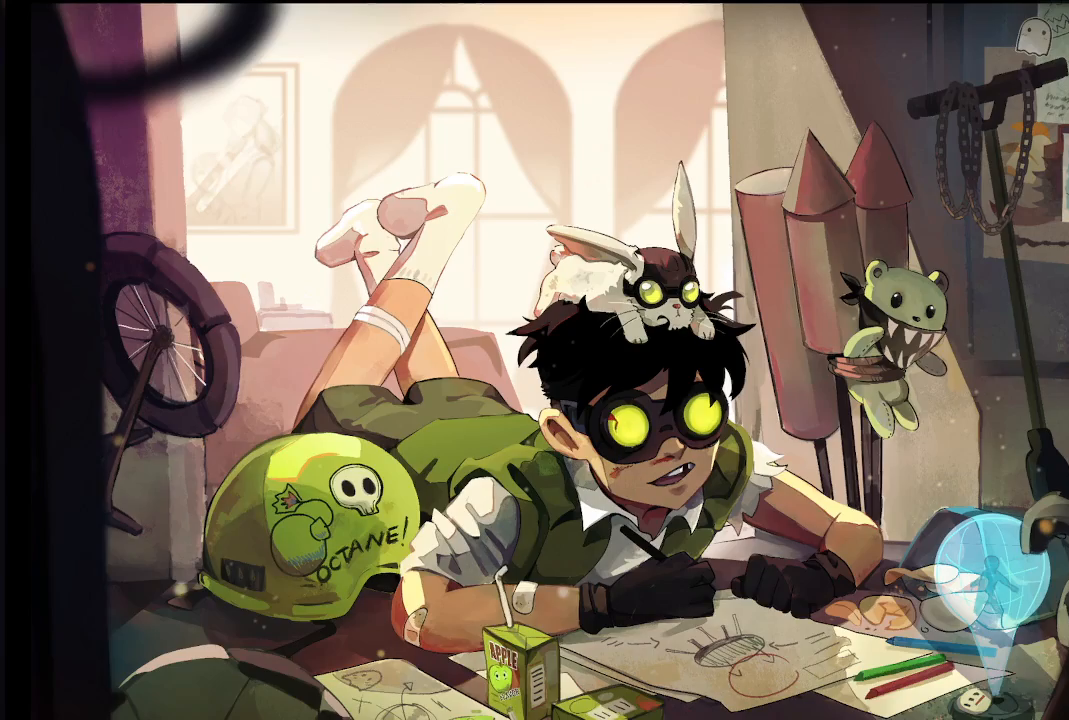
{"buttons": [], "left_stick": "center", "right_stick": "center", "events": []}
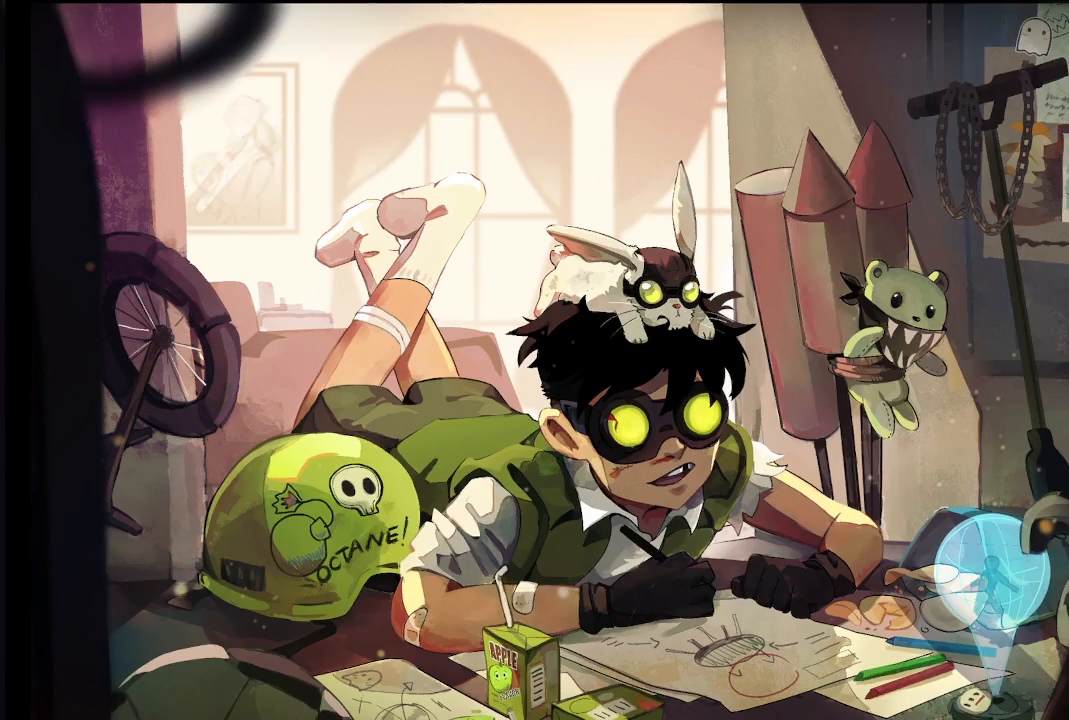
{"buttons": [], "left_stick": "center", "right_stick": "center", "events": []}
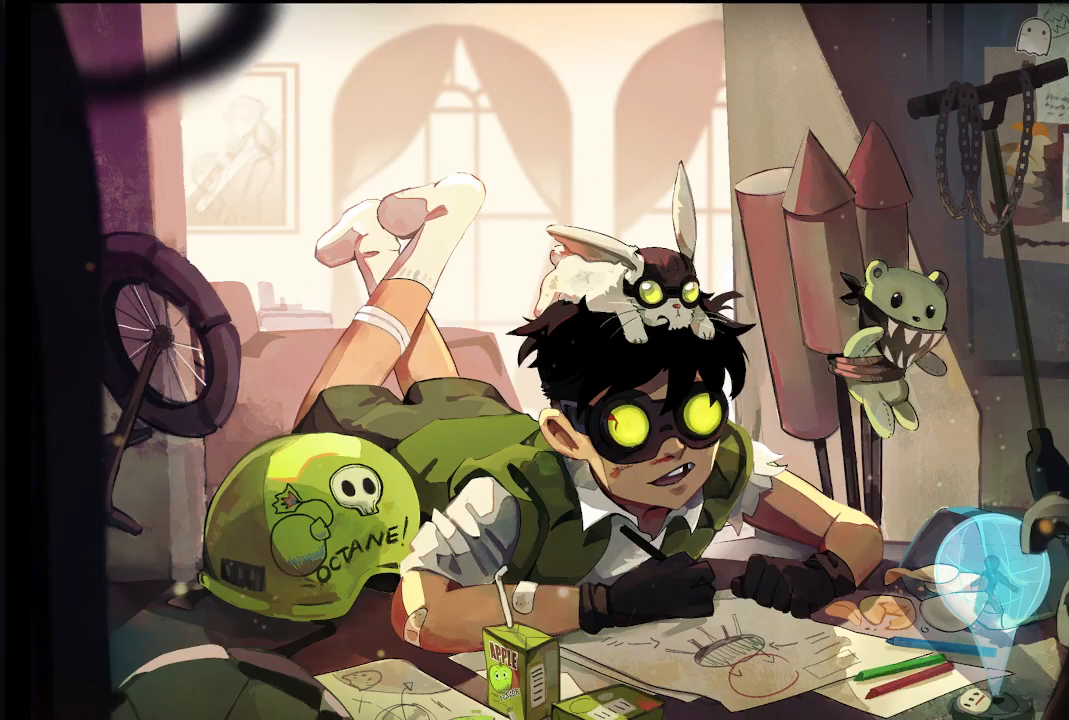
{"buttons": [], "left_stick": "center", "right_stick": "center", "events": [[150, "CROSS", "down"], [267, "CROSS", "up"], [367, "CROSS", "down"], [467, "CROSS", "up"]]}
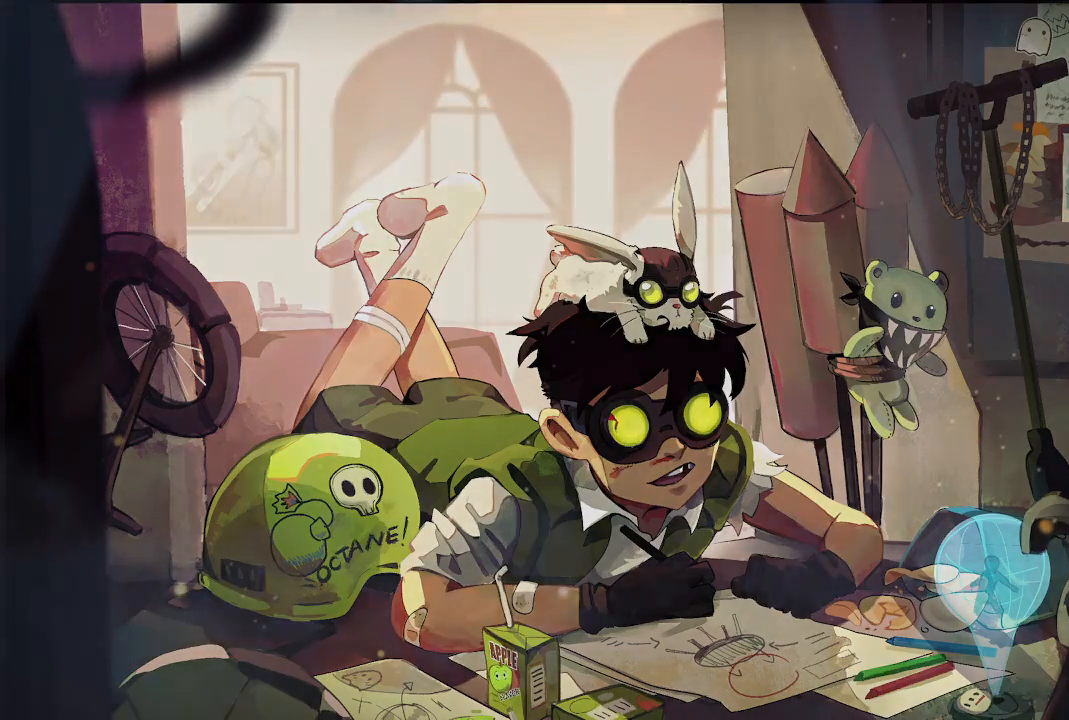
{"buttons": ["CROSS"], "left_stick": "center", "right_stick": "center", "events": [[83, "CROSS", "down"], [200, "CROSS", "up"], [267, "CROSS", "down"], [400, "CROSS", "up"], [500, "CROSS", "down"]]}
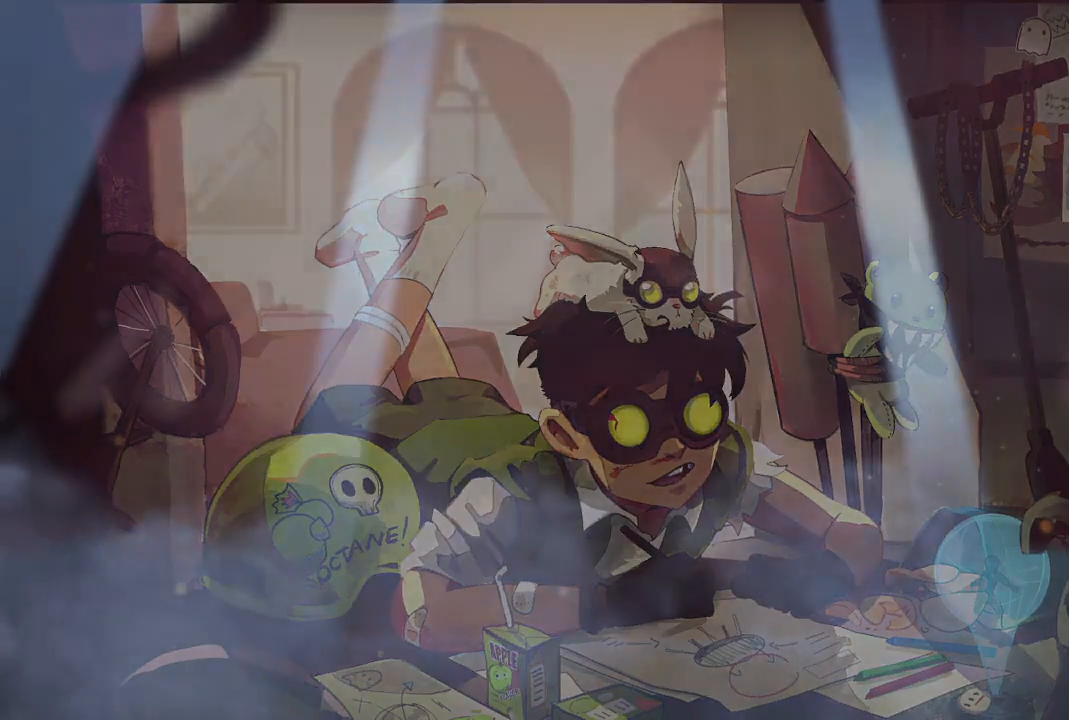
{"buttons": [], "left_stick": "center", "right_stick": "center", "events": [[100, "CROSS", "up"], [200, "CROSS", "down"], [283, "CROSS", "up"], [383, "CROSS", "down"], [483, "CROSS", "up"]]}
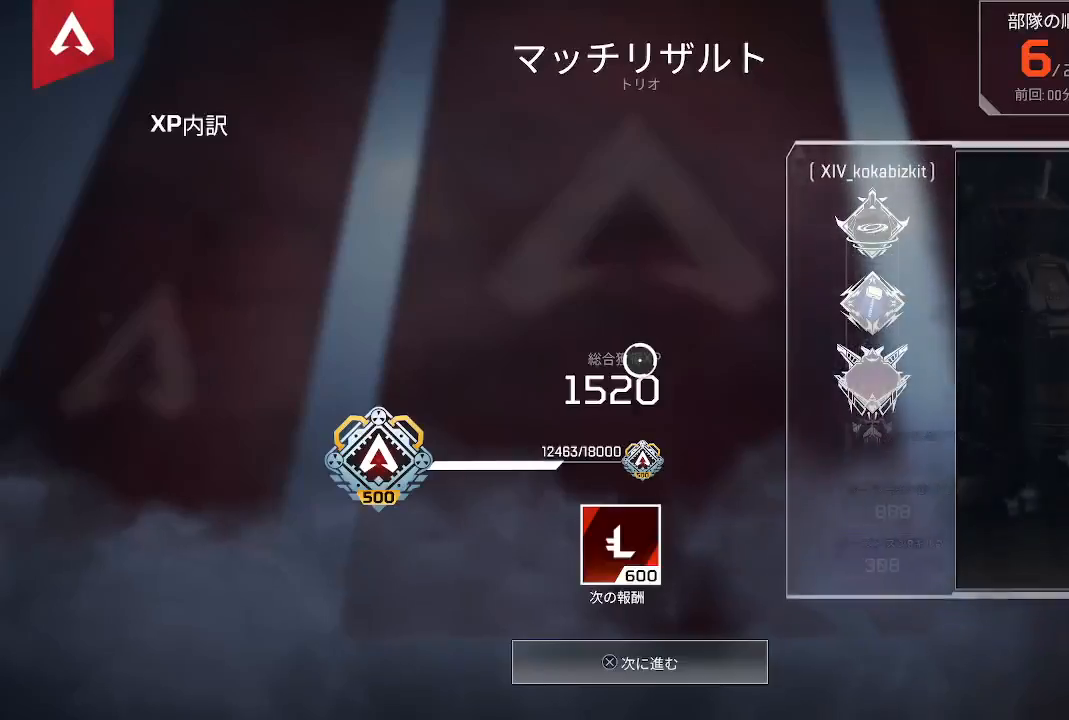
{"buttons": ["CROSS"], "left_stick": "center", "right_stick": "center", "events": [[83, "CROSS", "down"], [167, "CROSS", "up"], [250, "CROSS", "down"], [267, "L1", "down"], [367, "CROSS", "up"], [433, "CROSS", "down"], [450, "L1", "up"]]}
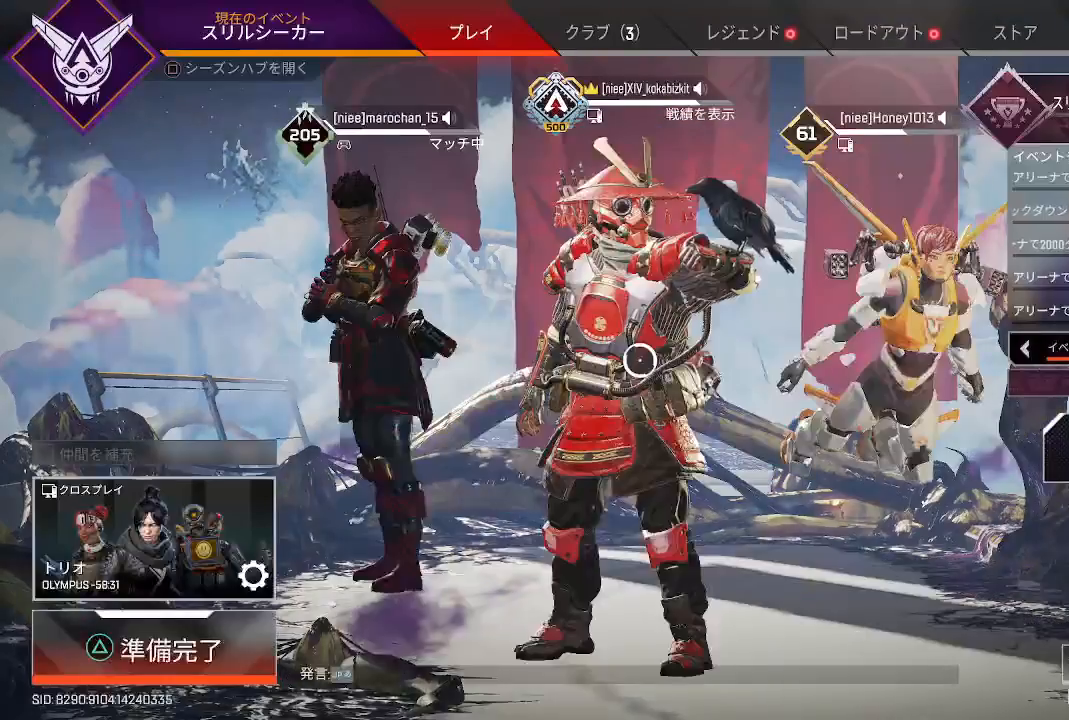
{"buttons": ["TRIANGLE"], "left_stick": "center", "right_stick": "center", "events": [[50, "CROSS", "up"], [150, "CROSS", "down"], [250, "CROSS", "up"], [467, "TRIANGLE", "down"]]}
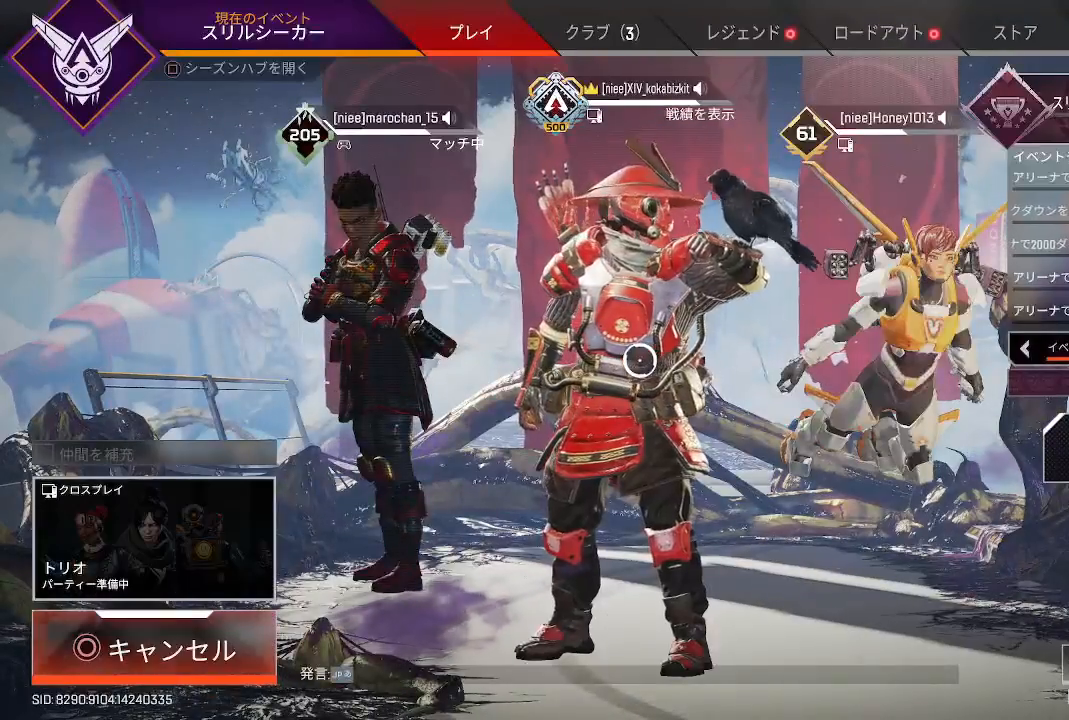
{"buttons": [], "left_stick": "center", "right_stick": "center", "events": [[83, "left_stick", "right"], [100, "TRIANGLE", "up"], [383, "left_stick", "center"]]}
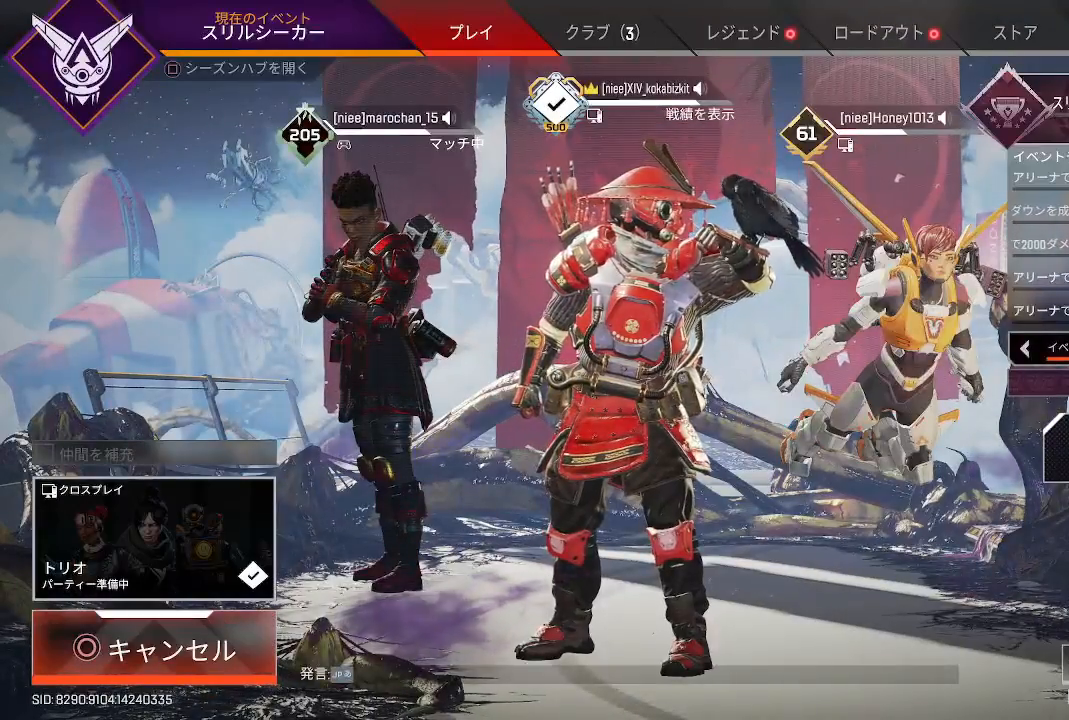
{"buttons": [], "left_stick": "center", "right_stick": "center", "events": [[100, "left_stick", "down"], [167, "left_stick", "center"], [333, "CROSS", "down"], [483, "CROSS", "up"]]}
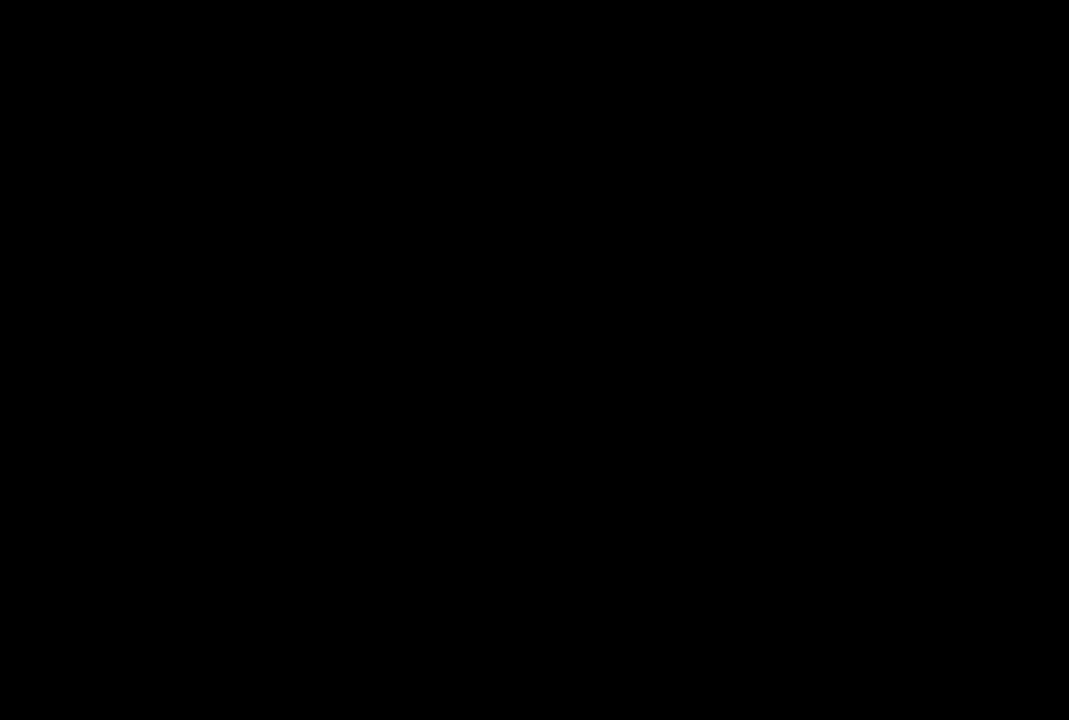
{"buttons": [], "left_stick": "center", "right_stick": "center", "events": [[67, "left_stick", "up"], [117, "CROSS", "down"], [267, "CROSS", "up"], [317, "left_stick", "center"], [350, "CROSS", "down"], [467, "CROSS", "up"]]}
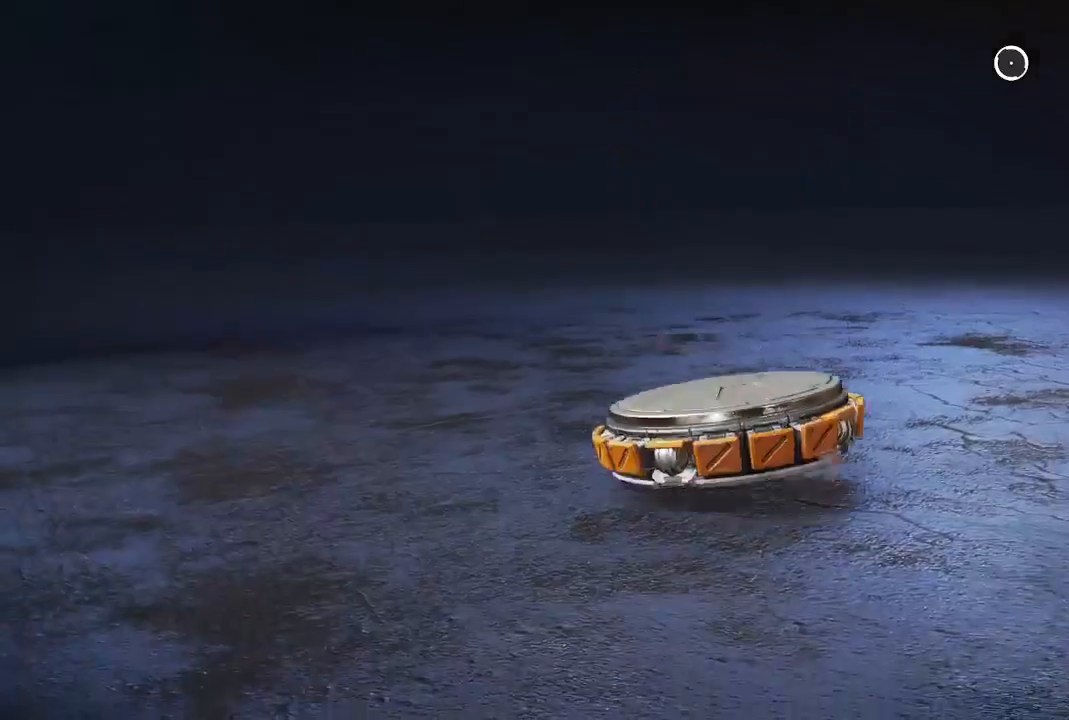
{"buttons": ["CROSS"], "left_stick": "center", "right_stick": "center", "events": [[83, "CROSS", "down"], [200, "CROSS", "up"], [433, "CROSS", "down"]]}
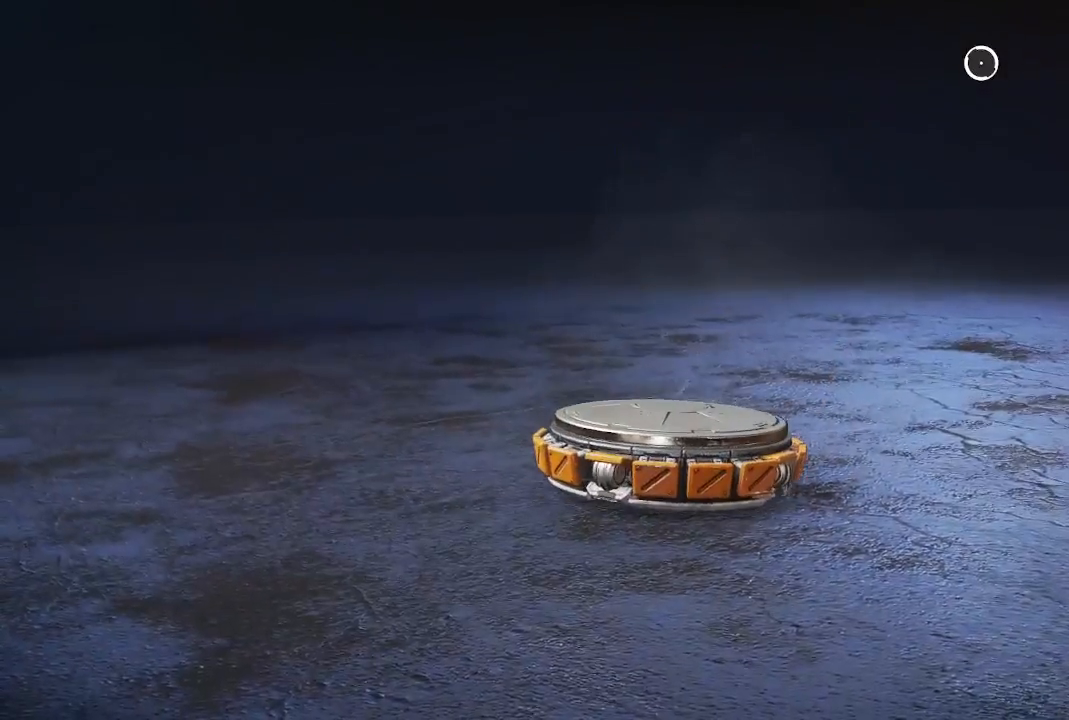
{"buttons": ["CROSS"], "left_stick": "center", "right_stick": "center", "events": [[67, "CROSS", "up"], [167, "CROSS", "down"], [283, "CROSS", "up"], [383, "CROSS", "down"]]}
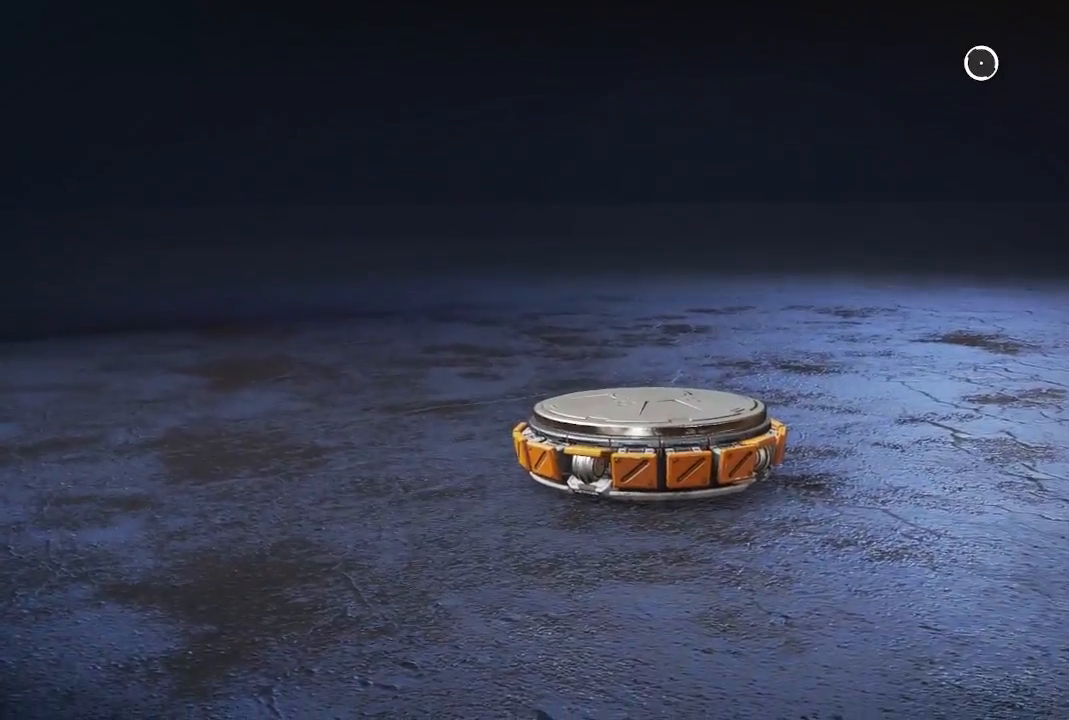
{"buttons": [], "left_stick": "center", "right_stick": "center", "events": [[17, "CROSS", "up"], [117, "CROSS", "down"], [250, "CROSS", "up"], [333, "CROSS", "down"], [467, "CROSS", "up"]]}
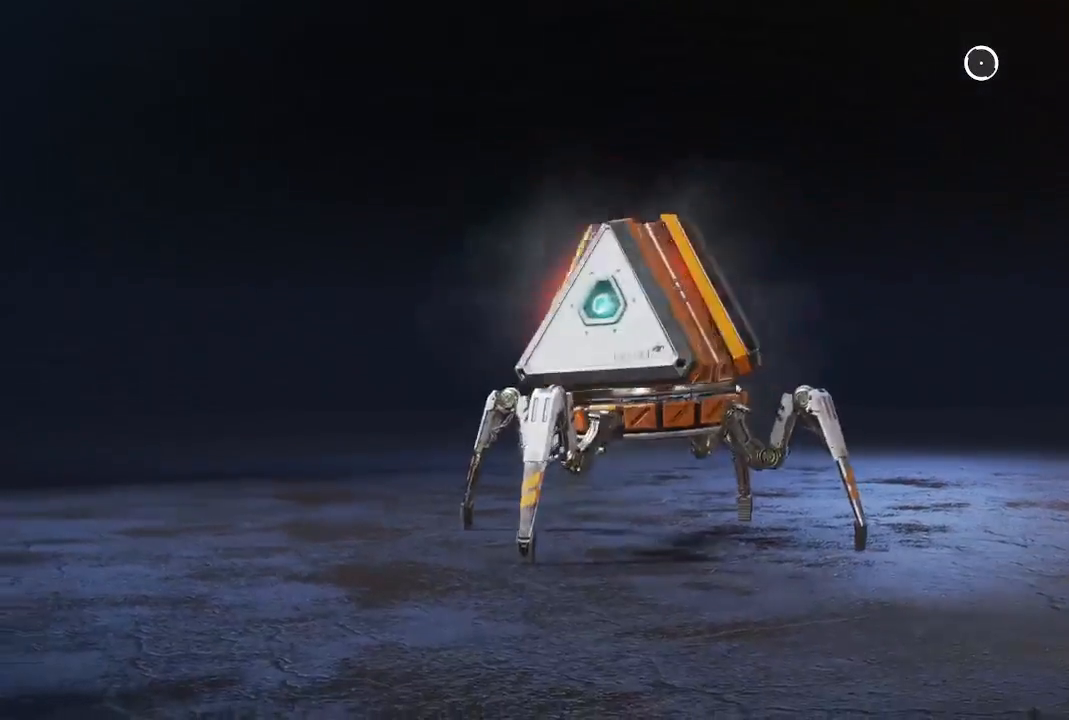
{"buttons": ["CROSS"], "left_stick": "center", "right_stick": "center", "events": [[67, "CROSS", "down"], [183, "CROSS", "up"], [283, "CROSS", "down"], [400, "CROSS", "up"], [483, "CROSS", "down"]]}
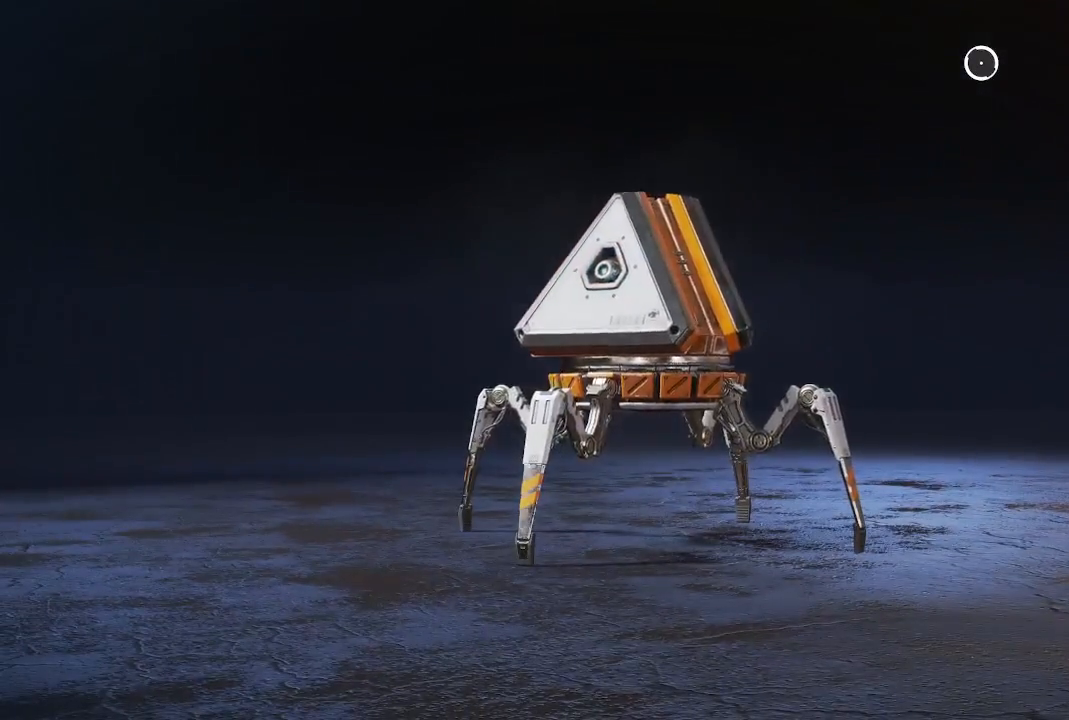
{"buttons": [], "left_stick": "center", "right_stick": "center", "events": [[83, "CROSS", "up"], [183, "CROSS", "down"], [283, "CROSS", "up"], [383, "CROSS", "down"], [483, "CROSS", "up"]]}
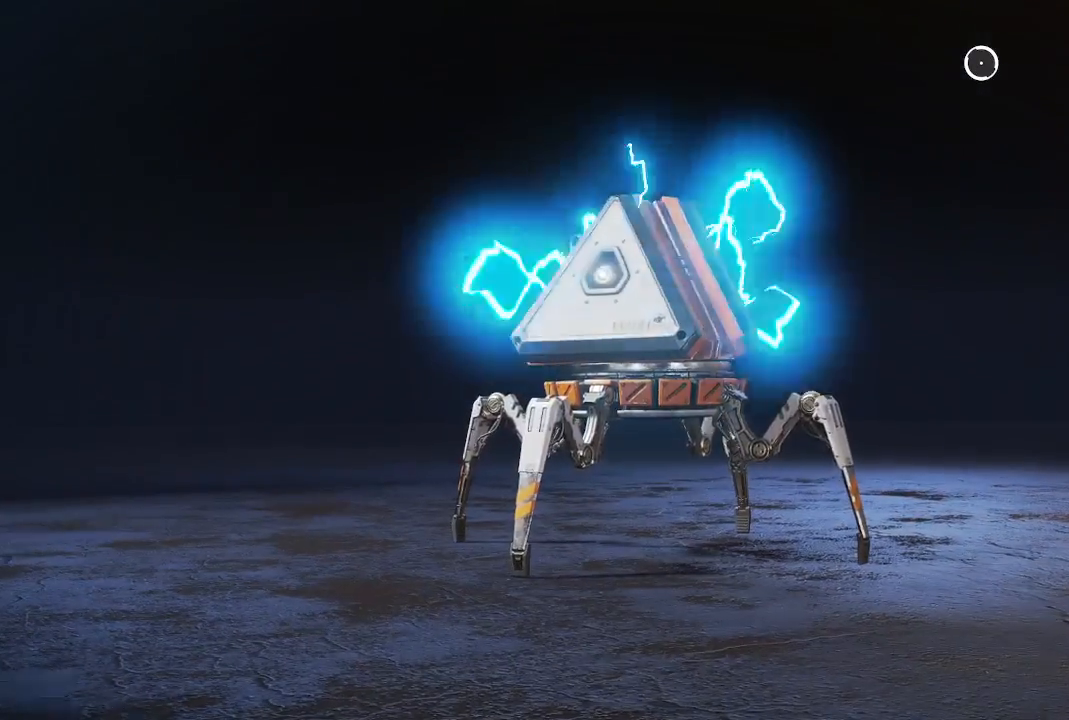
{"buttons": ["CROSS"], "left_stick": "center", "right_stick": "center", "events": [[83, "CROSS", "down"], [183, "CROSS", "up"], [283, "CROSS", "down"], [383, "CROSS", "up"], [467, "CROSS", "down"]]}
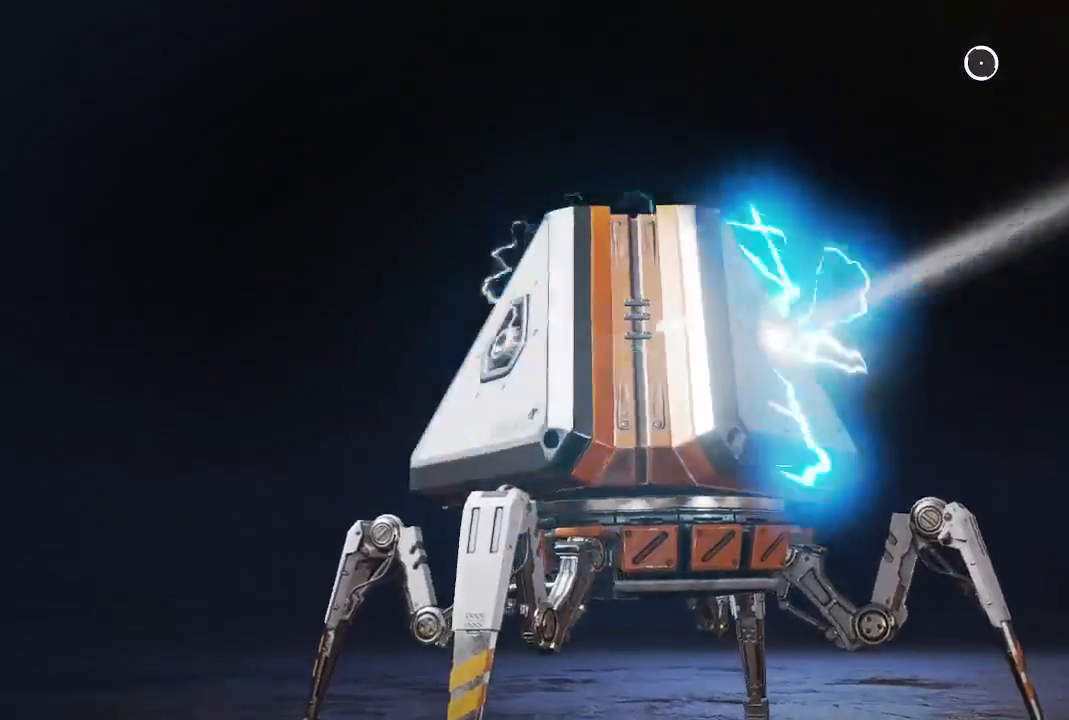
{"buttons": [], "left_stick": "center", "right_stick": "center", "events": [[83, "CROSS", "up"], [167, "CROSS", "down"], [283, "CROSS", "up"], [367, "CROSS", "down"], [467, "CROSS", "up"]]}
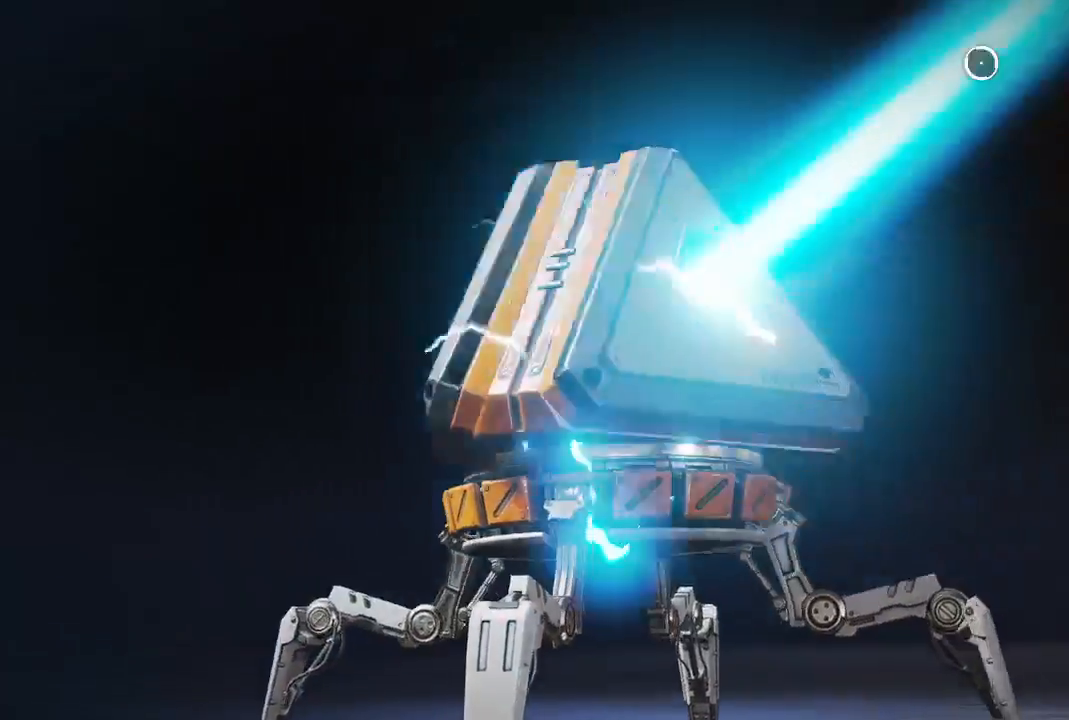
{"buttons": ["CROSS"], "left_stick": "center", "right_stick": "center", "events": [[67, "CROSS", "down"], [183, "CROSS", "up"], [283, "CROSS", "down"], [367, "CROSS", "up"], [467, "CROSS", "down"]]}
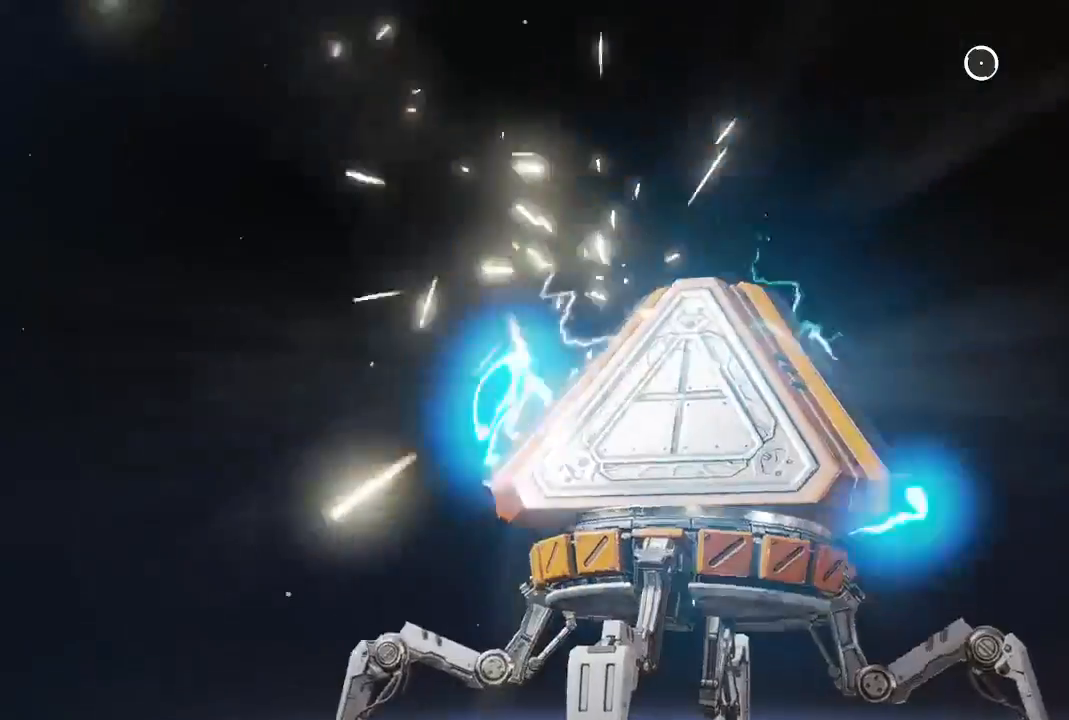
{"buttons": [], "left_stick": "center", "right_stick": "center", "events": [[67, "CROSS", "up"], [150, "CROSS", "down"], [267, "CROSS", "up"], [350, "CROSS", "down"], [450, "CROSS", "up"]]}
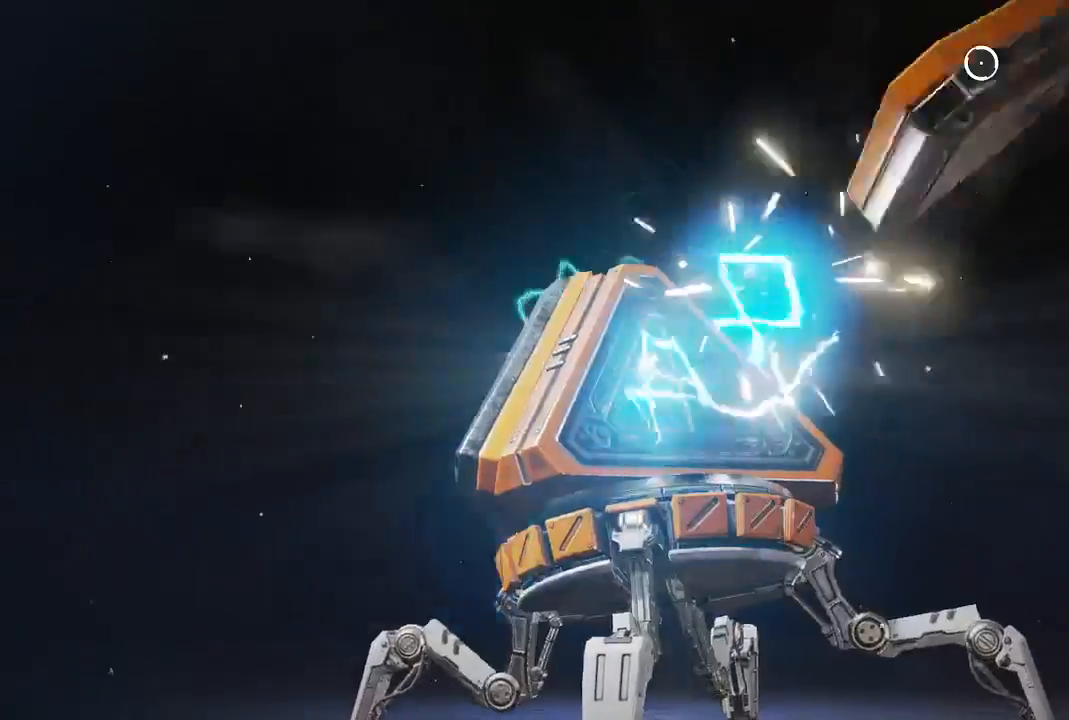
{"buttons": ["CROSS"], "left_stick": "center", "right_stick": "center", "events": [[50, "CROSS", "down"], [150, "CROSS", "up"], [250, "CROSS", "down"], [350, "CROSS", "up"], [483, "CROSS", "down"]]}
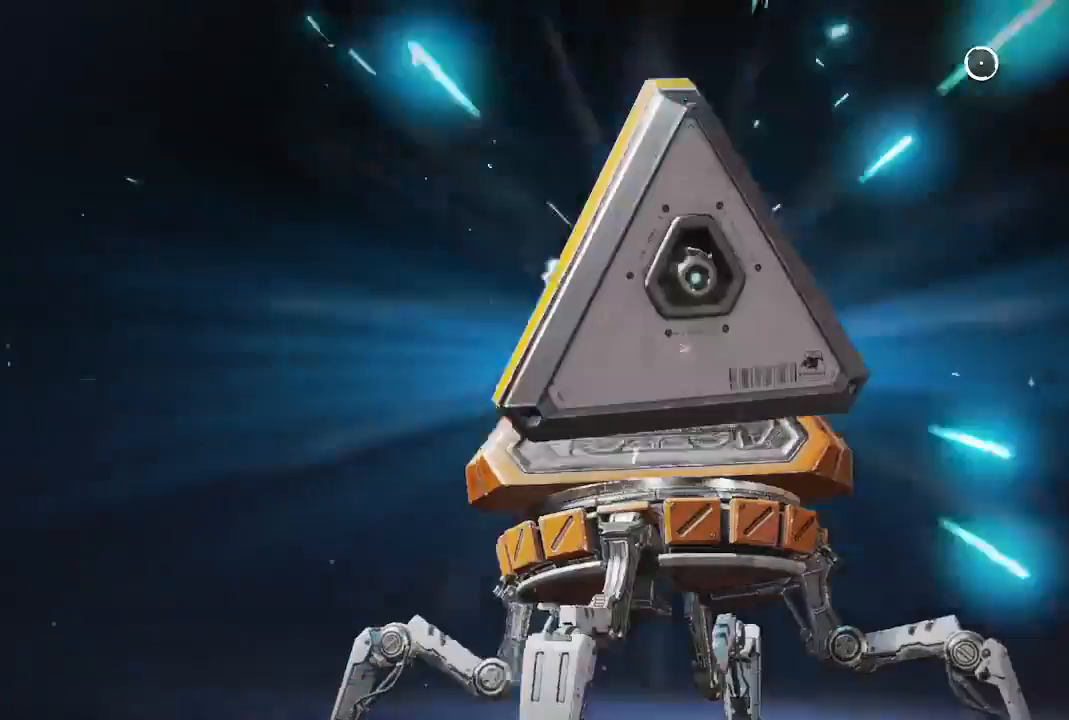
{"buttons": ["CROSS"], "left_stick": "center", "right_stick": "center", "events": [[50, "CROSS", "up"], [217, "CROSS", "down"], [317, "CROSS", "up"], [433, "CROSS", "down"]]}
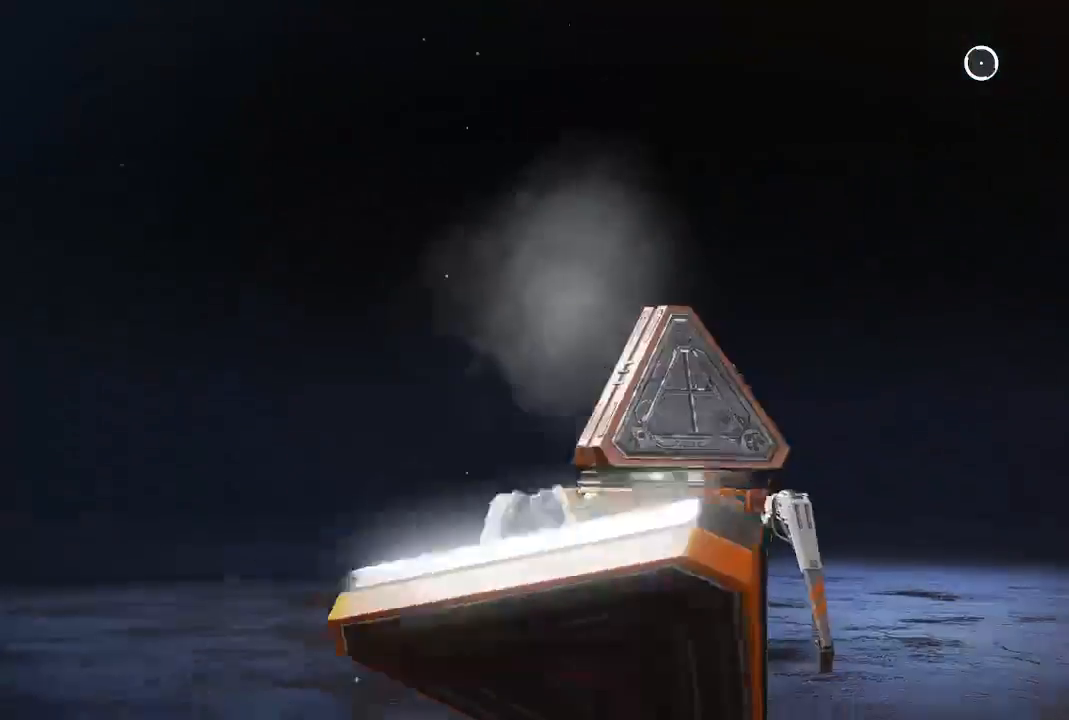
{"buttons": [], "left_stick": "center", "right_stick": "center", "events": [[17, "CROSS", "up"], [167, "CROSS", "down"], [267, "CROSS", "up"], [383, "CROSS", "down"], [500, "CROSS", "up"]]}
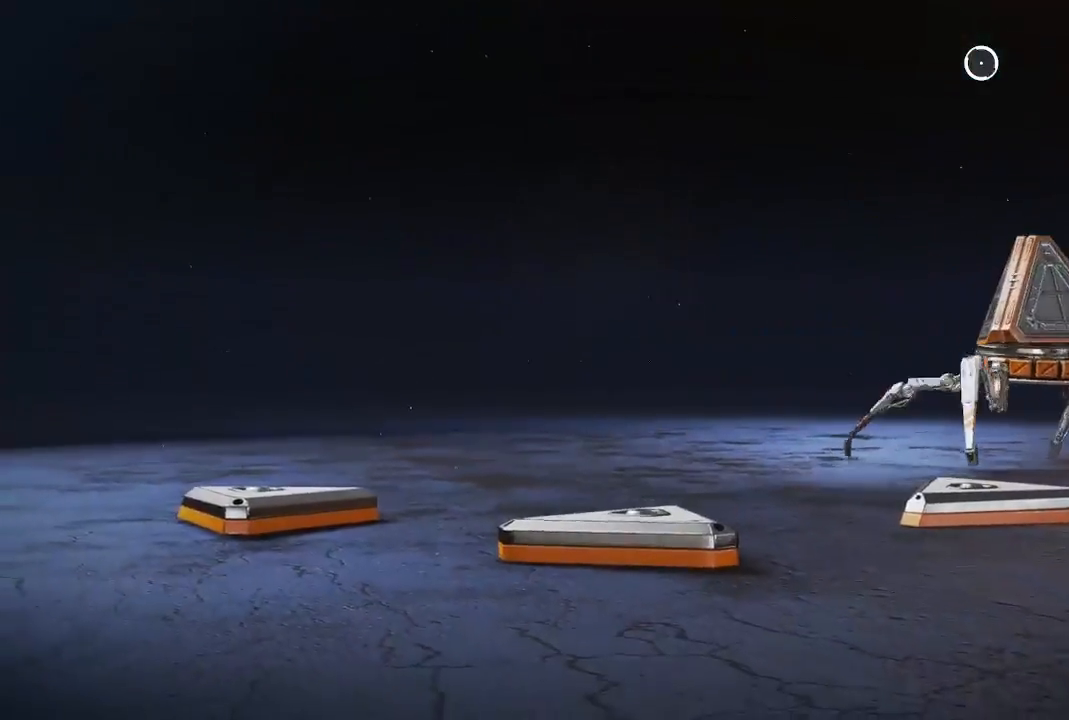
{"buttons": [], "left_stick": "center", "right_stick": "center", "events": [[117, "CROSS", "down"], [200, "CROSS", "up"], [317, "CROSS", "down"], [400, "CROSS", "up"]]}
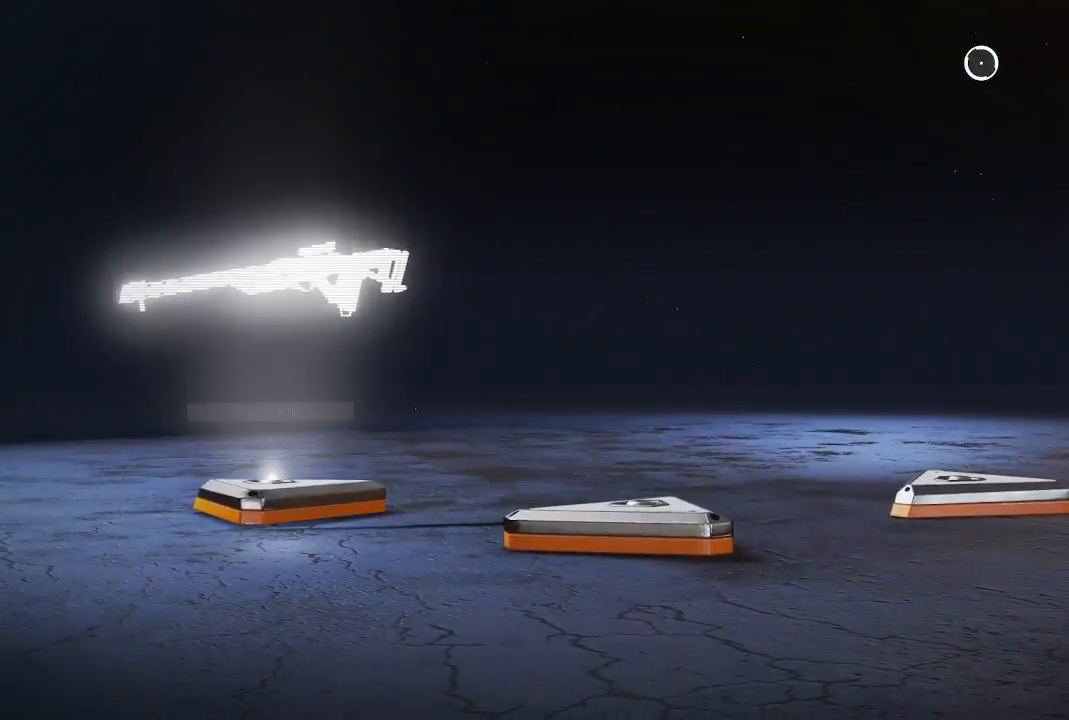
{"buttons": [], "left_stick": "center", "right_stick": "center", "events": [[83, "CROSS", "down"], [133, "CROSS", "up"]]}
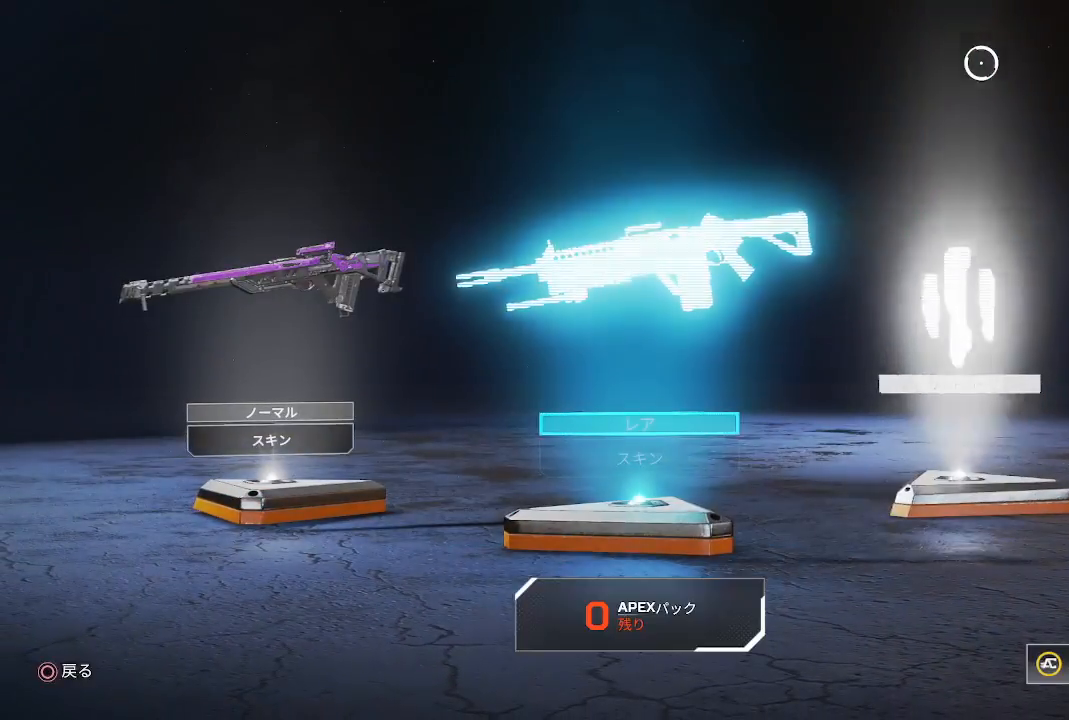
{"buttons": ["TRIANGLE"], "left_stick": "down", "right_stick": "center", "events": [[217, "CIRCLE", "down"], [350, "CIRCLE", "up"], [433, "left_stick", "down"], [500, "TRIANGLE", "down"]]}
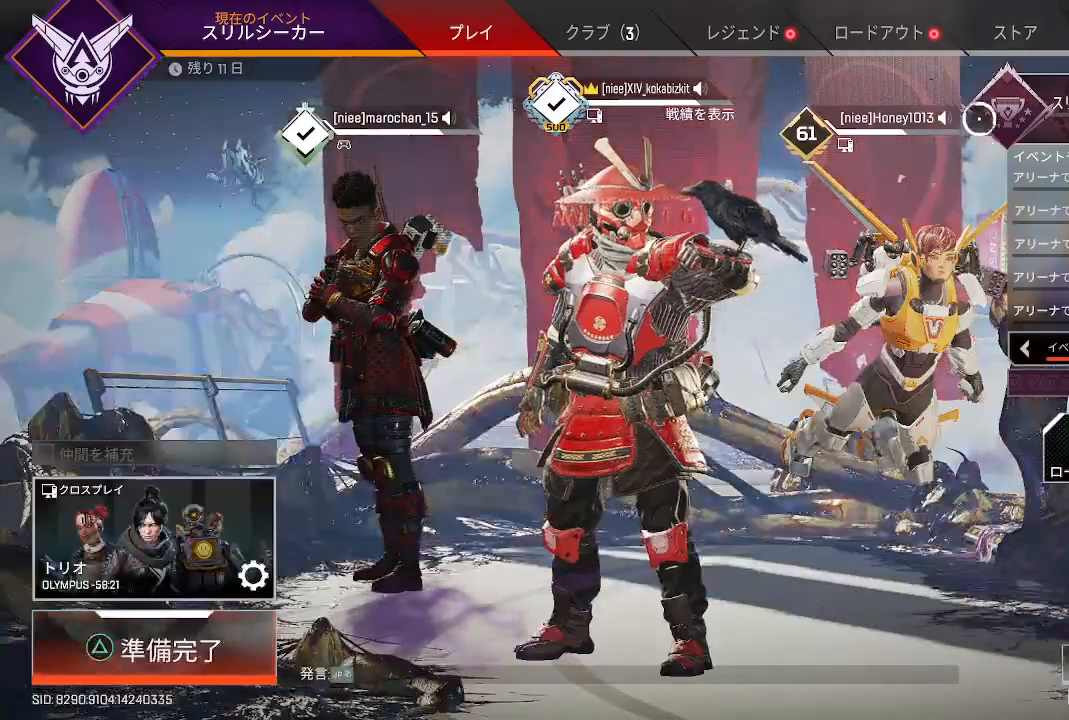
{"buttons": ["TRIANGLE"], "left_stick": "center", "right_stick": "center", "events": [[150, "TRIANGLE", "up"], [233, "left_stick", "left"], [383, "TRIANGLE", "down"], [400, "left_stick", "center"]]}
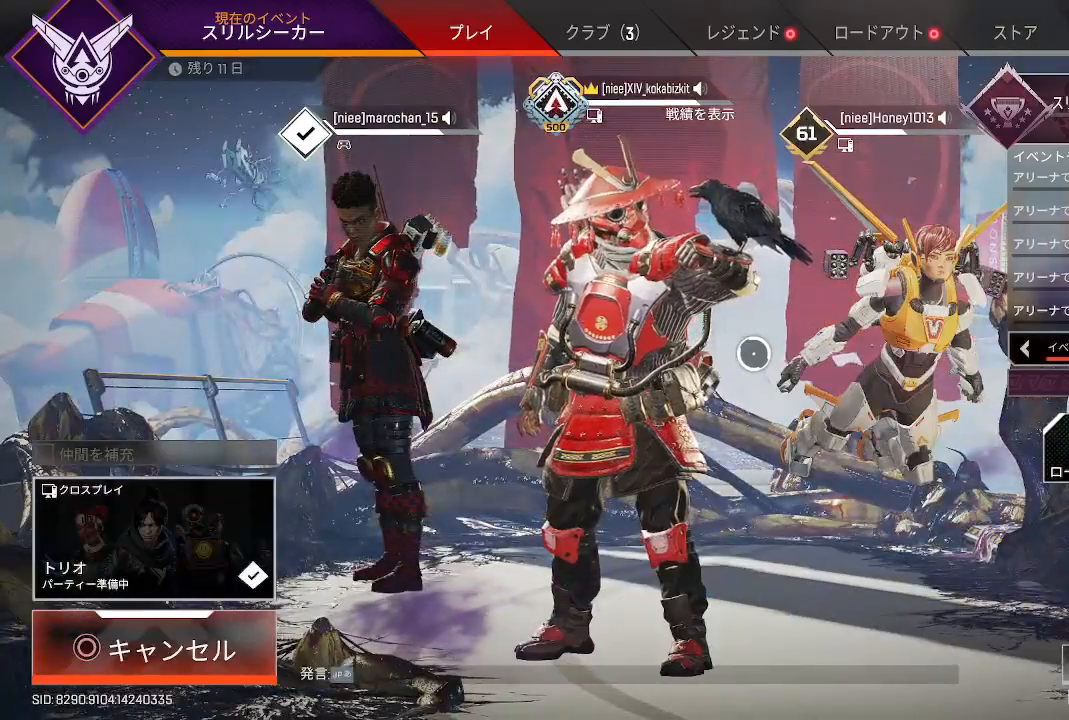
{"buttons": [], "left_stick": "center", "right_stick": "center", "events": [[17, "TRIANGLE", "up"]]}